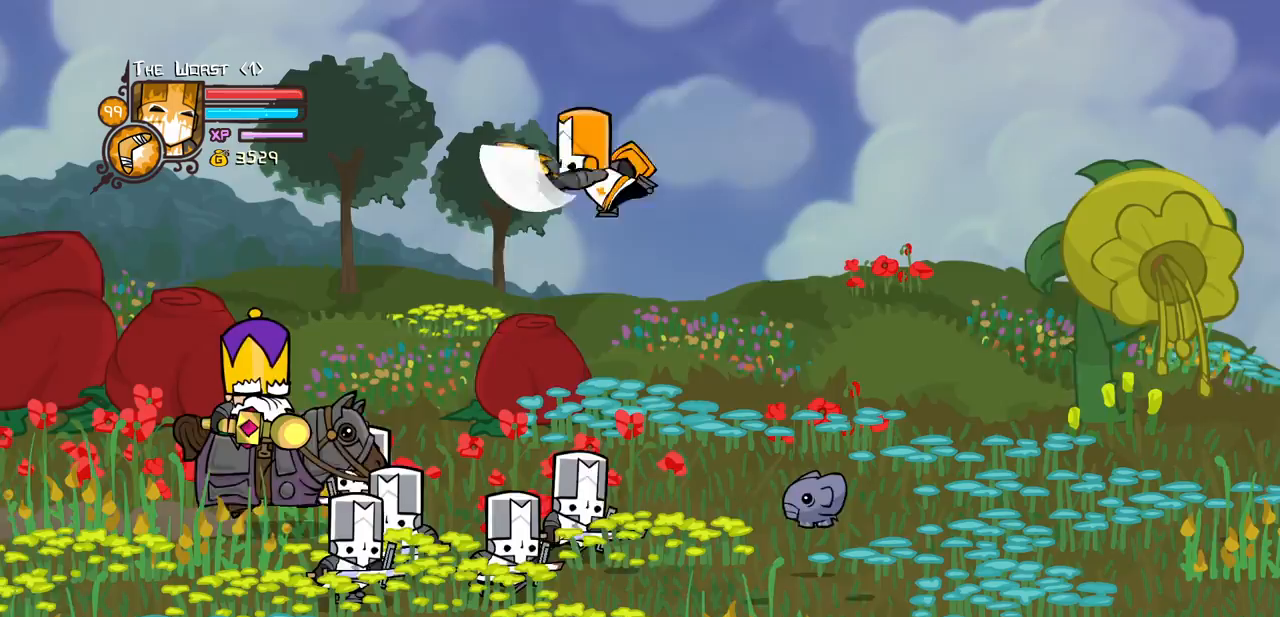
Gameplay with keyboard; each line is a JSON object with the keys held at the frame after it. "events" lists presses ("down") and releases ("up") of "block", "down", "heavy", "item", "iteml", "itemr", "jump", "left", "light", "magic", "right" and "up" between this image and that frame as [ms after this image, input, new state], when the widget could be followed in between. No other keys are recorded. Mouse input is not recorded. Key names are as the overlay labels them; some are game actions (e.g. jump) rather than physical keys.
{"keys": ["left", "light"]}
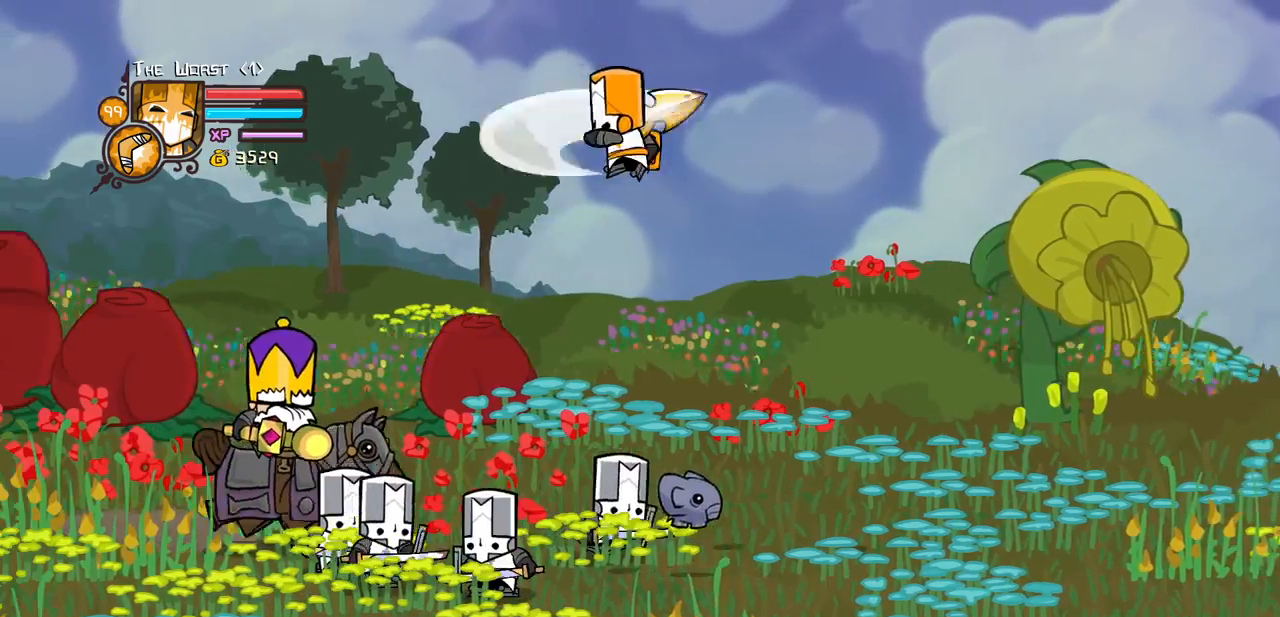
{"keys": ["heavy", "magic"]}
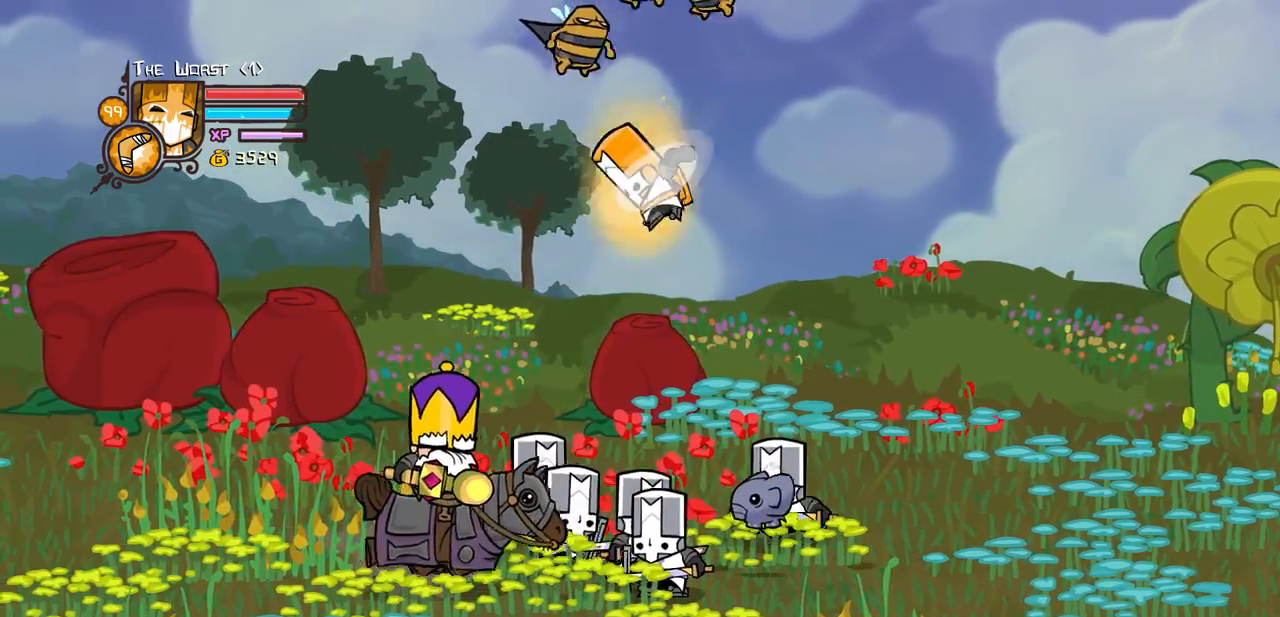
{"keys": ["heavy", "magic"], "events": [[133, "heavy", "up"], [133, "left", "down"], [183, "heavy", "down"], [233, "left", "up"]]}
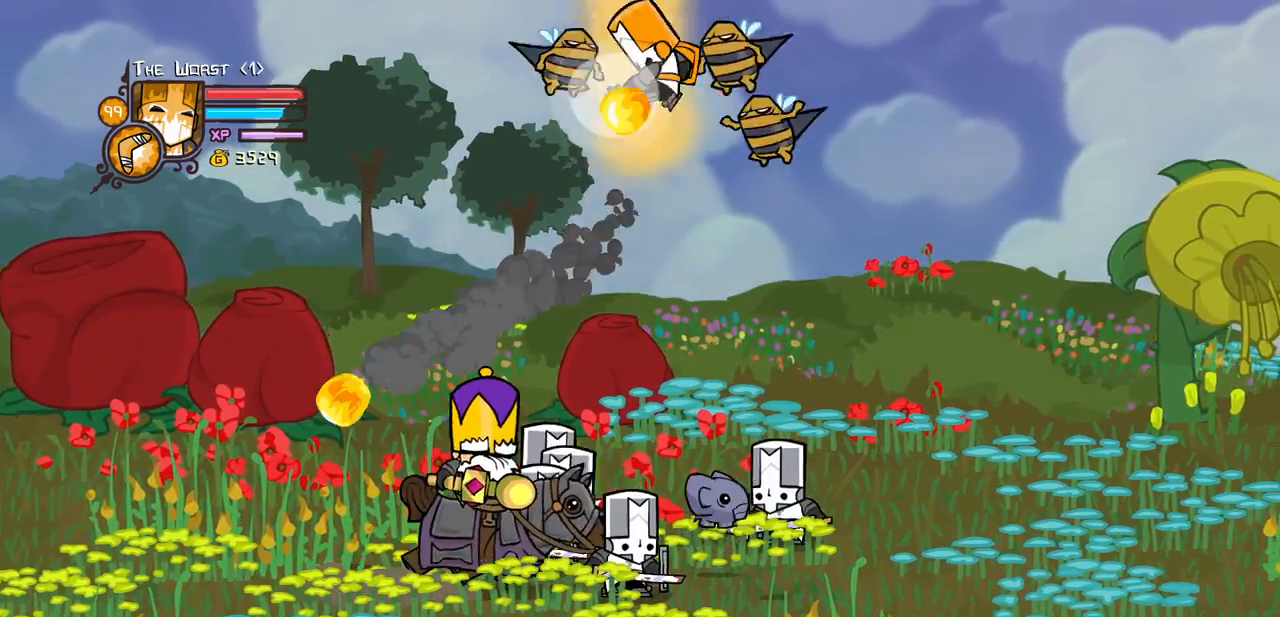
{"keys": ["magic"]}
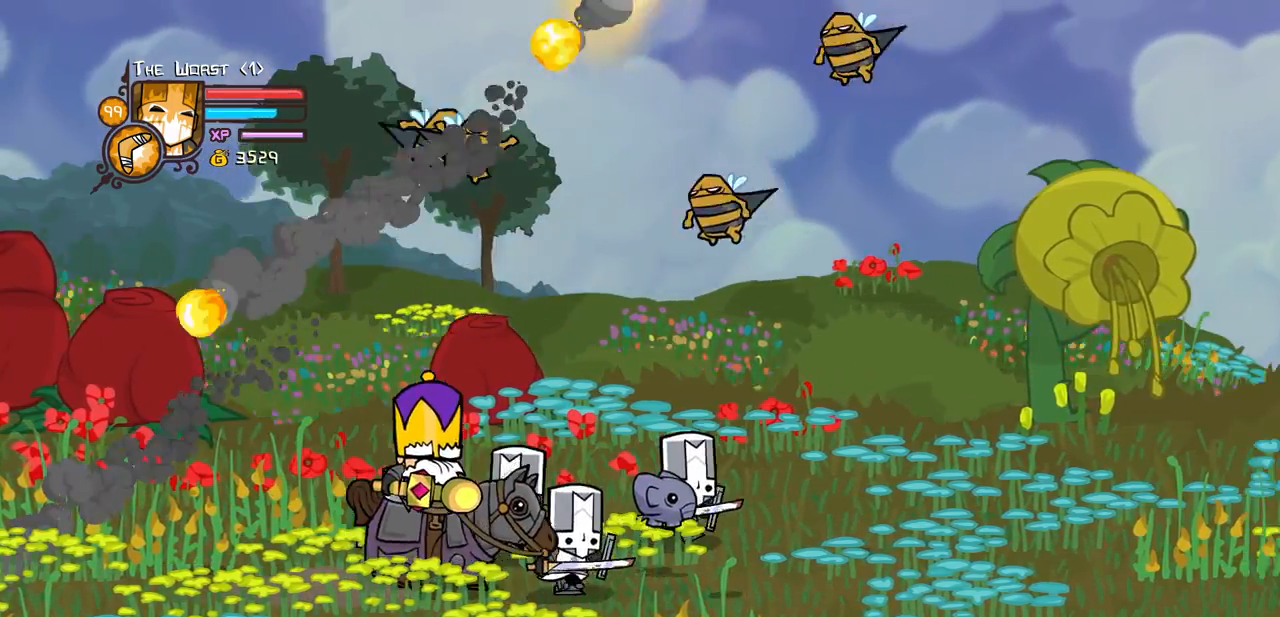
{"keys": ["magic", "right"], "events": [[67, "heavy", "down"], [67, "left", "down"], [300, "right", "down"], [400, "left", "up"], [450, "heavy", "up"]]}
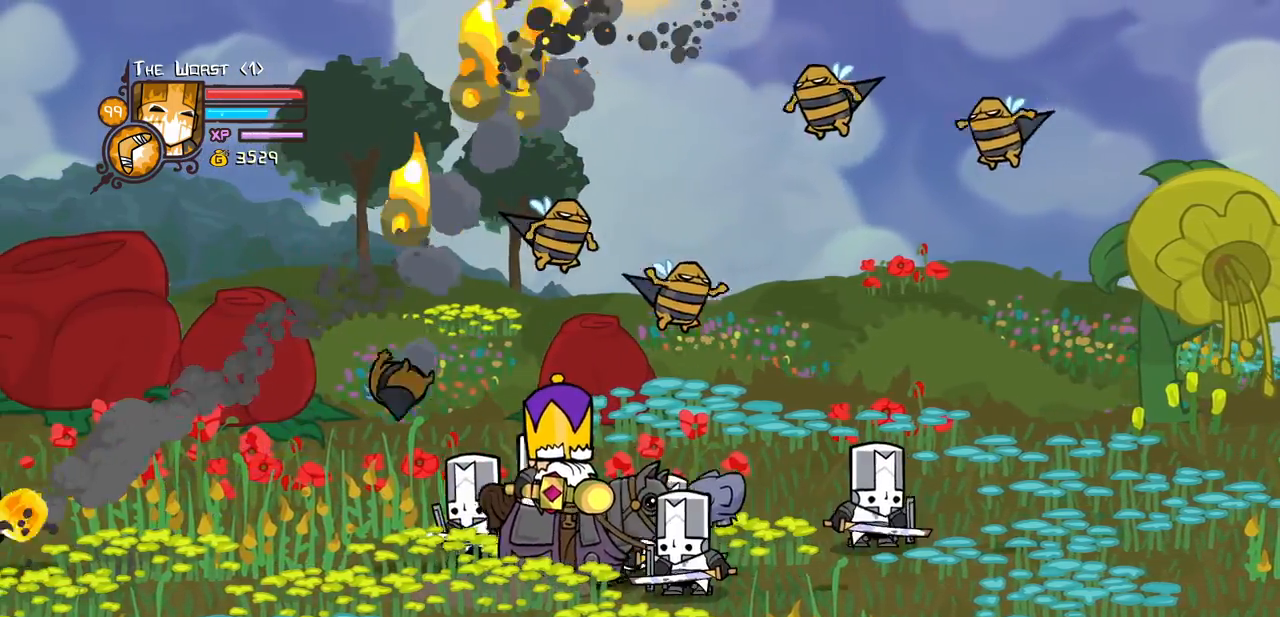
{"keys": ["heavy", "magic"], "events": [[33, "heavy", "down"], [317, "right", "up"], [417, "heavy", "up"], [500, "heavy", "down"]]}
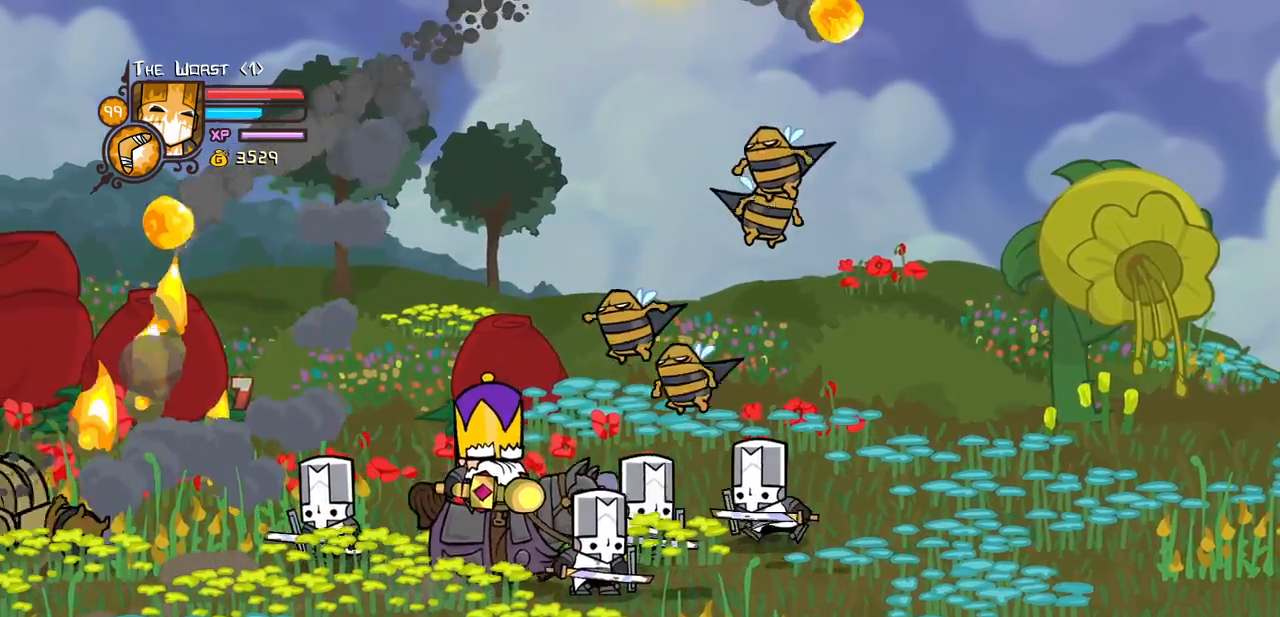
{"keys": ["magic"], "events": [[233, "heavy", "up"]]}
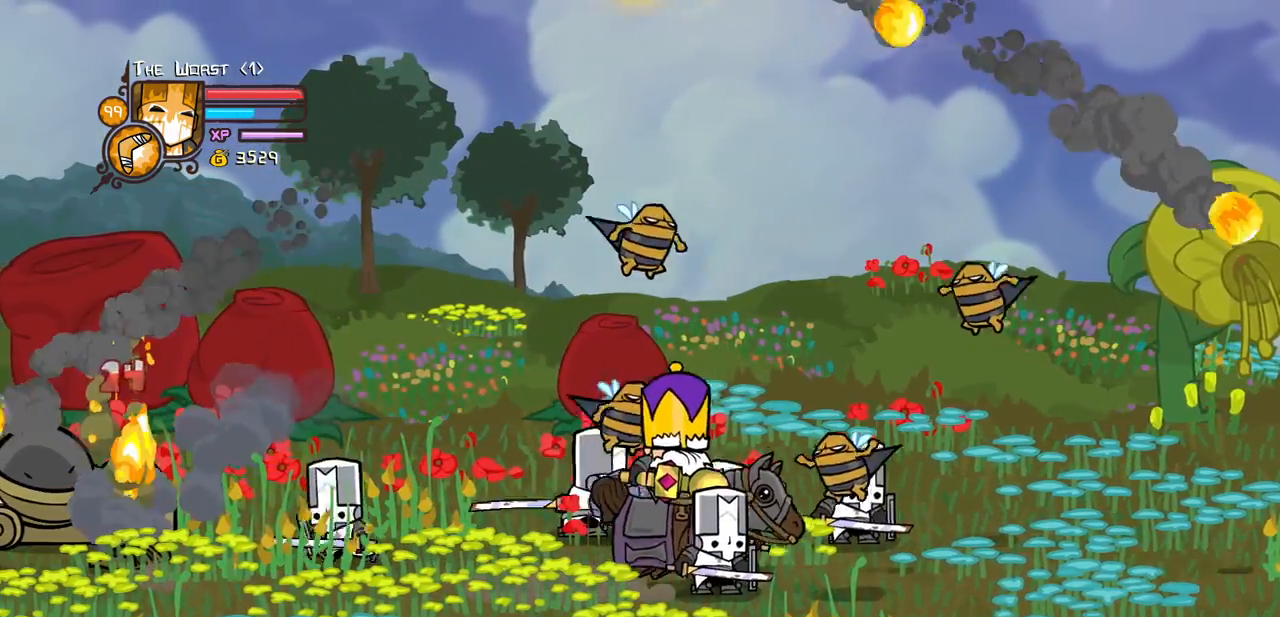
{"keys": ["heavy", "magic"], "events": [[500, "heavy", "down"]]}
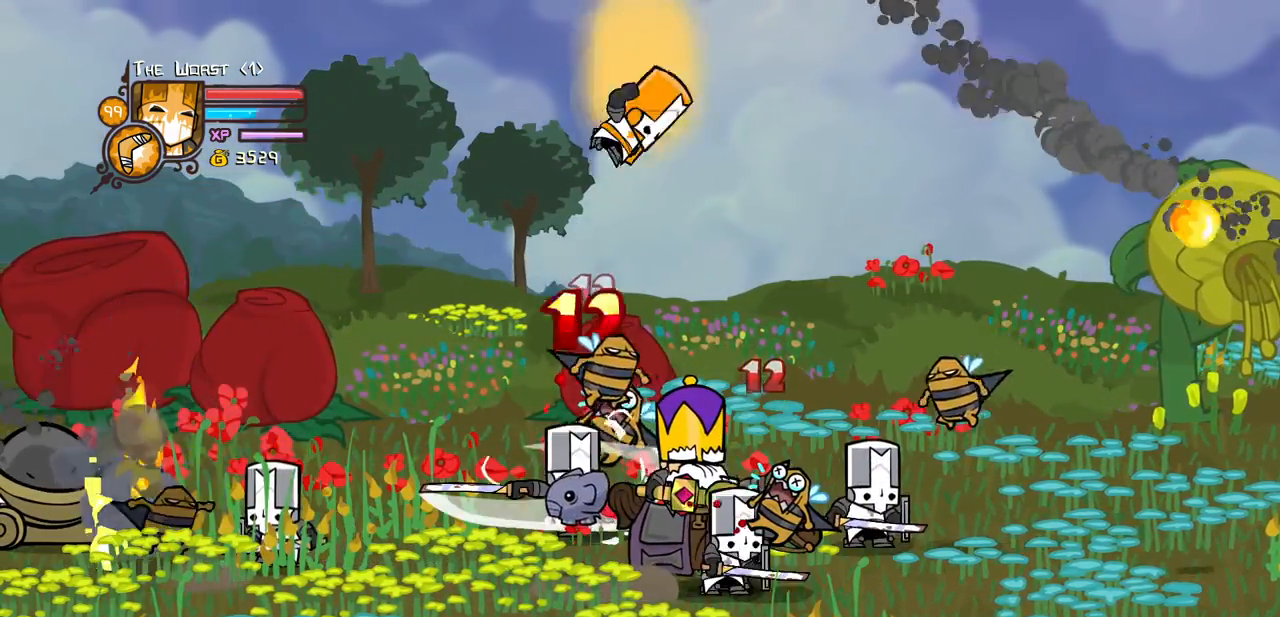
{"keys": ["heavy", "magic"], "events": [[217, "heavy", "up"], [367, "heavy", "down"], [367, "right", "down"], [500, "right", "up"]]}
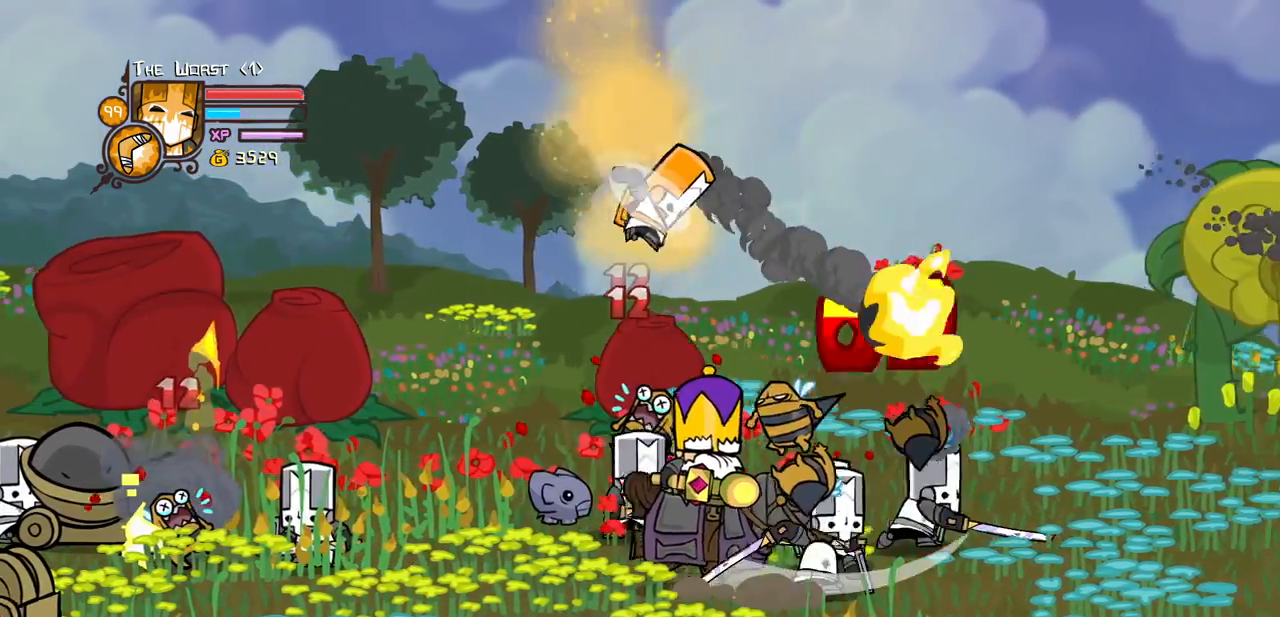
{"keys": ["left"], "events": [[150, "heavy", "up"], [200, "magic", "up"], [333, "left", "down"]]}
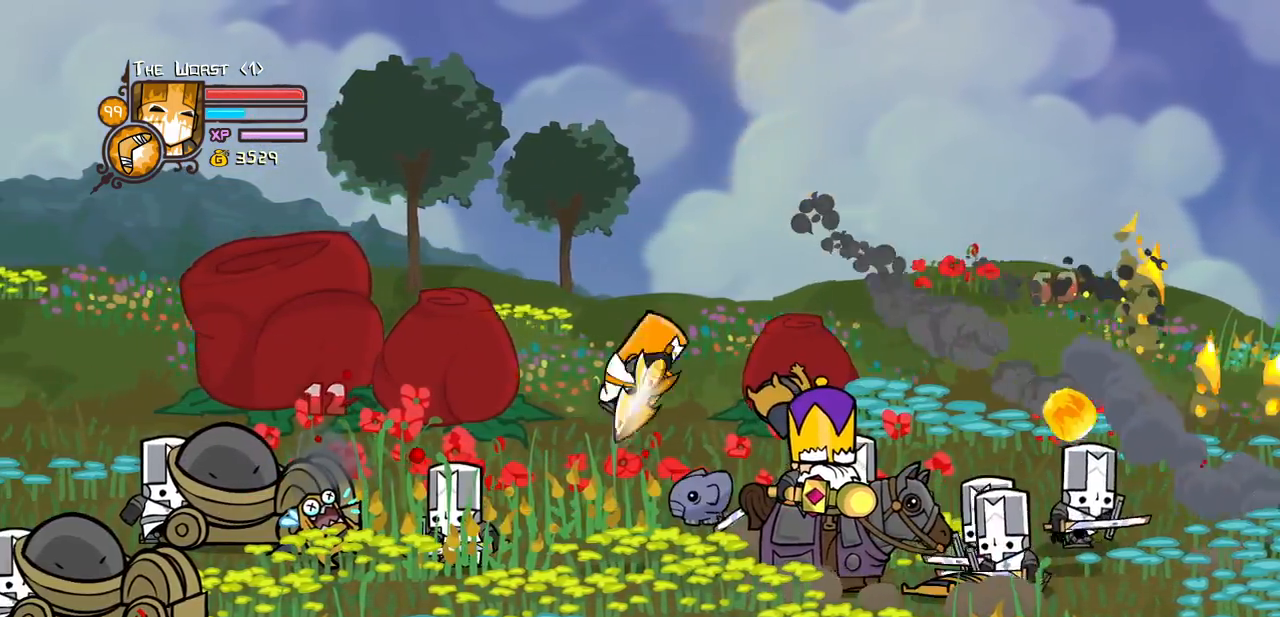
{"keys": ["heavy", "jump", "left"], "events": [[450, "jump", "down"], [500, "heavy", "down"]]}
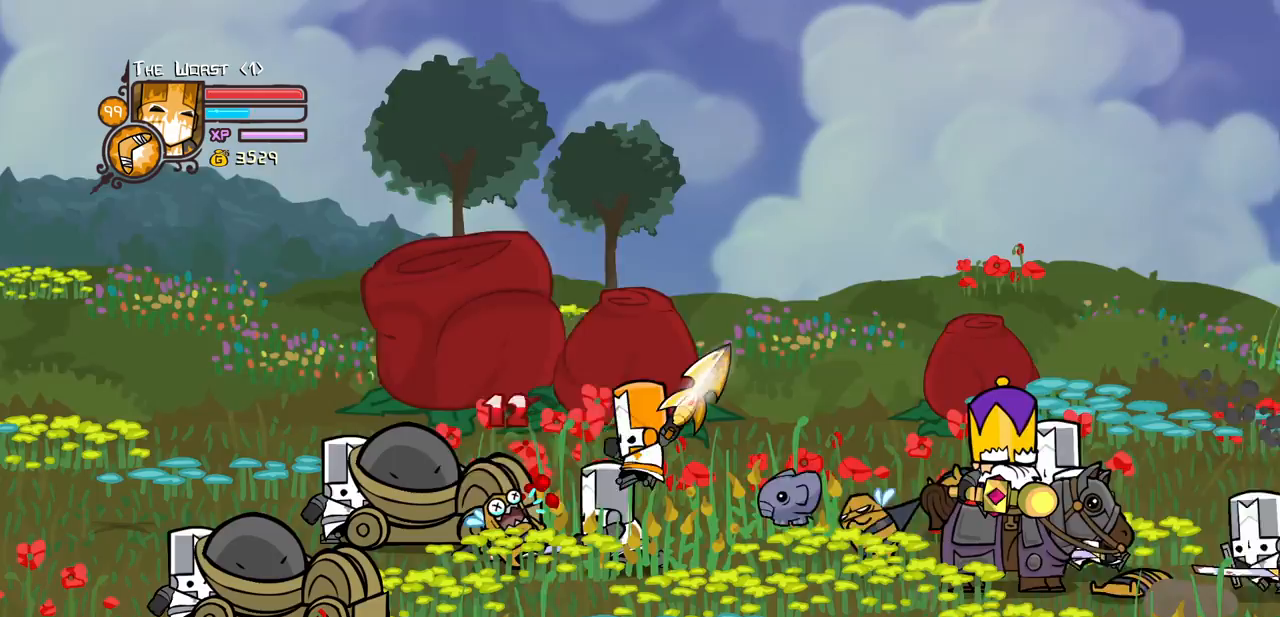
{"keys": ["light"], "events": [[83, "jump", "up"], [183, "heavy", "up"], [217, "heavy", "down"], [317, "right", "down"], [367, "left", "up"], [417, "heavy", "up"], [500, "light", "down"], [500, "right", "up"]]}
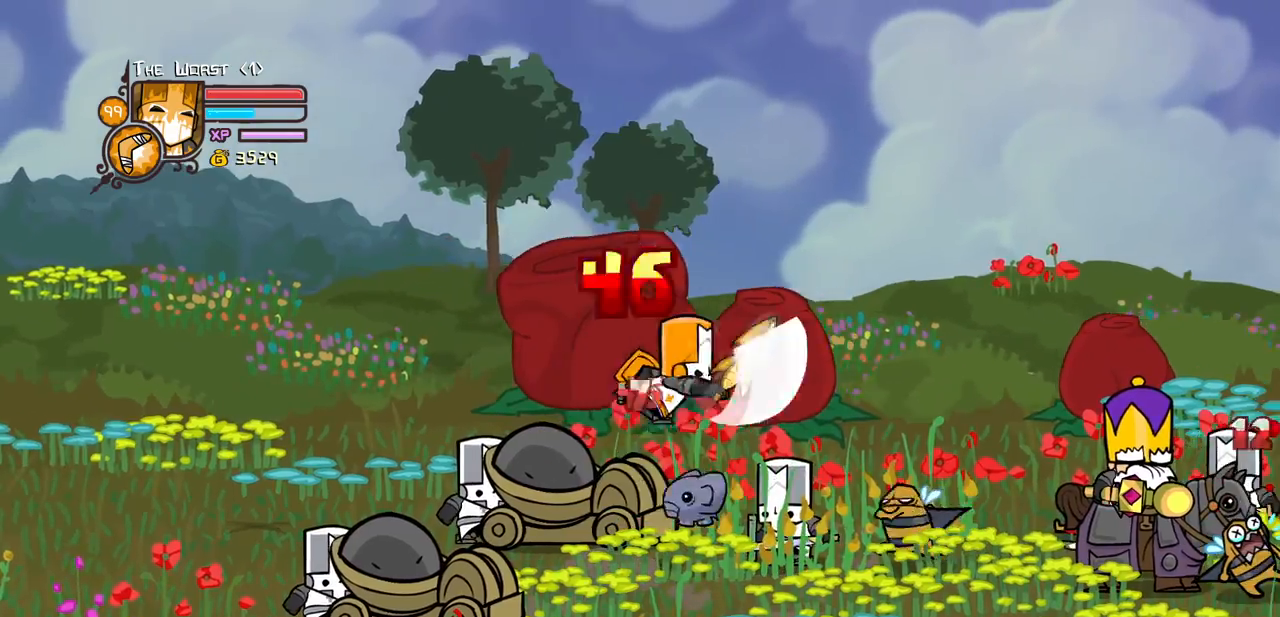
{"keys": ["heavy", "right"]}
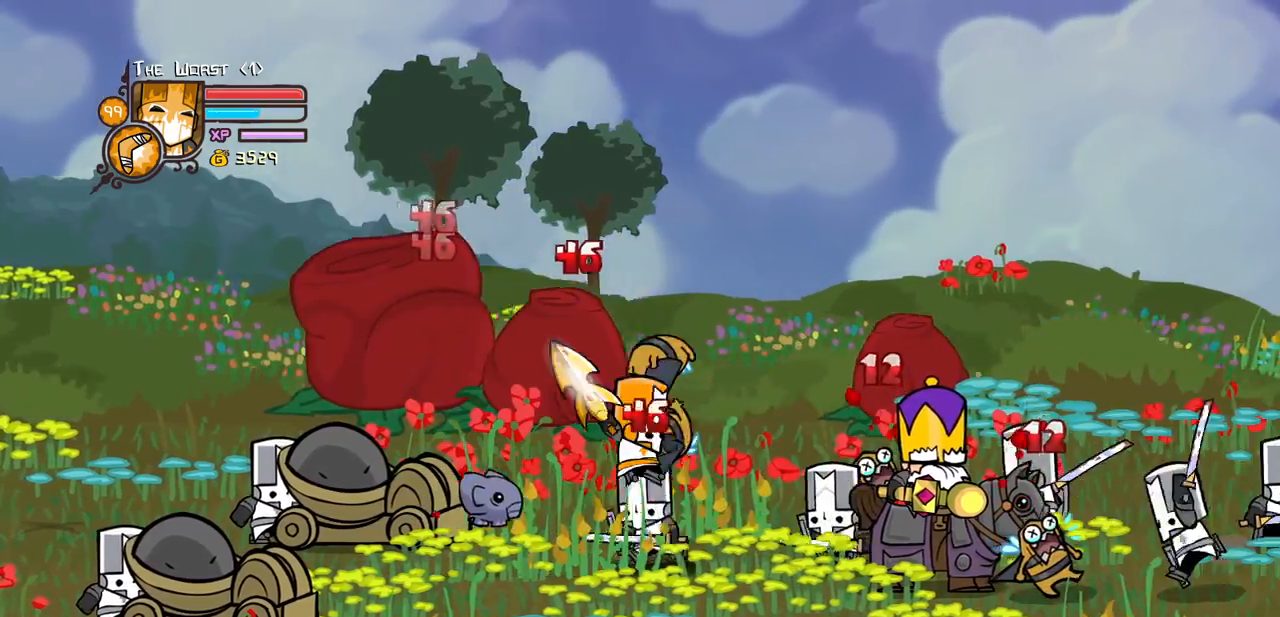
{"keys": ["light"], "events": [[117, "right", "up"], [167, "heavy", "up"], [217, "heavy", "down"], [450, "heavy", "up"], [483, "light", "down"]]}
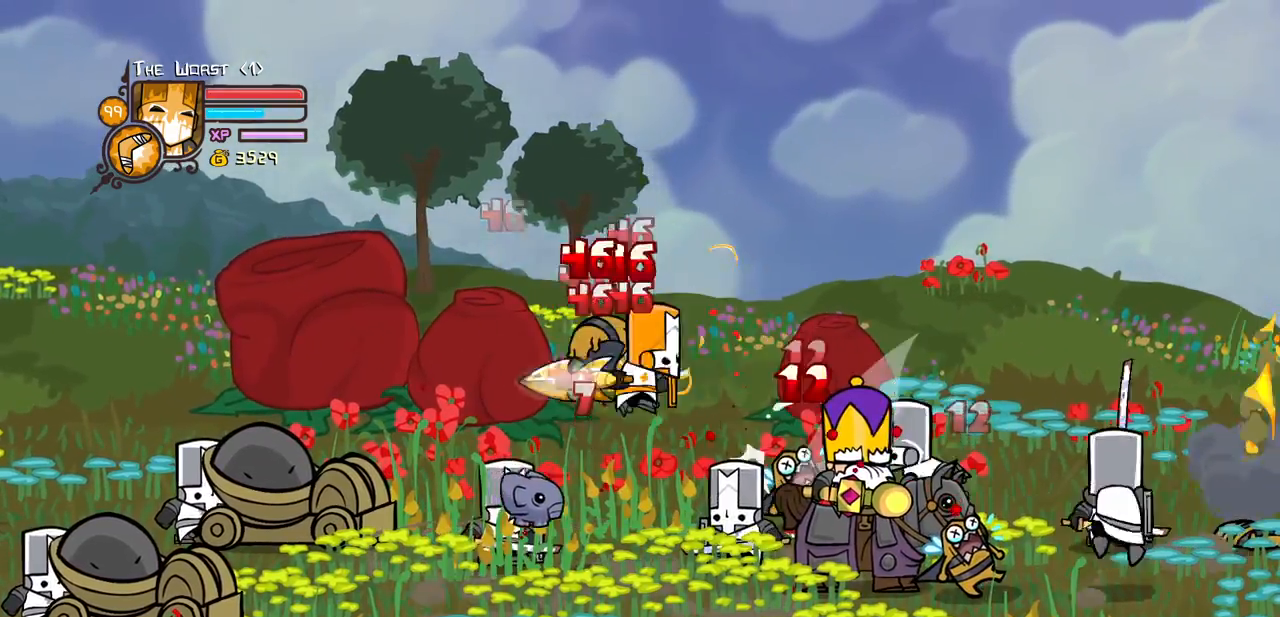
{"keys": ["heavy", "right"], "events": [[133, "right", "down"], [367, "heavy", "down"], [467, "light", "up"]]}